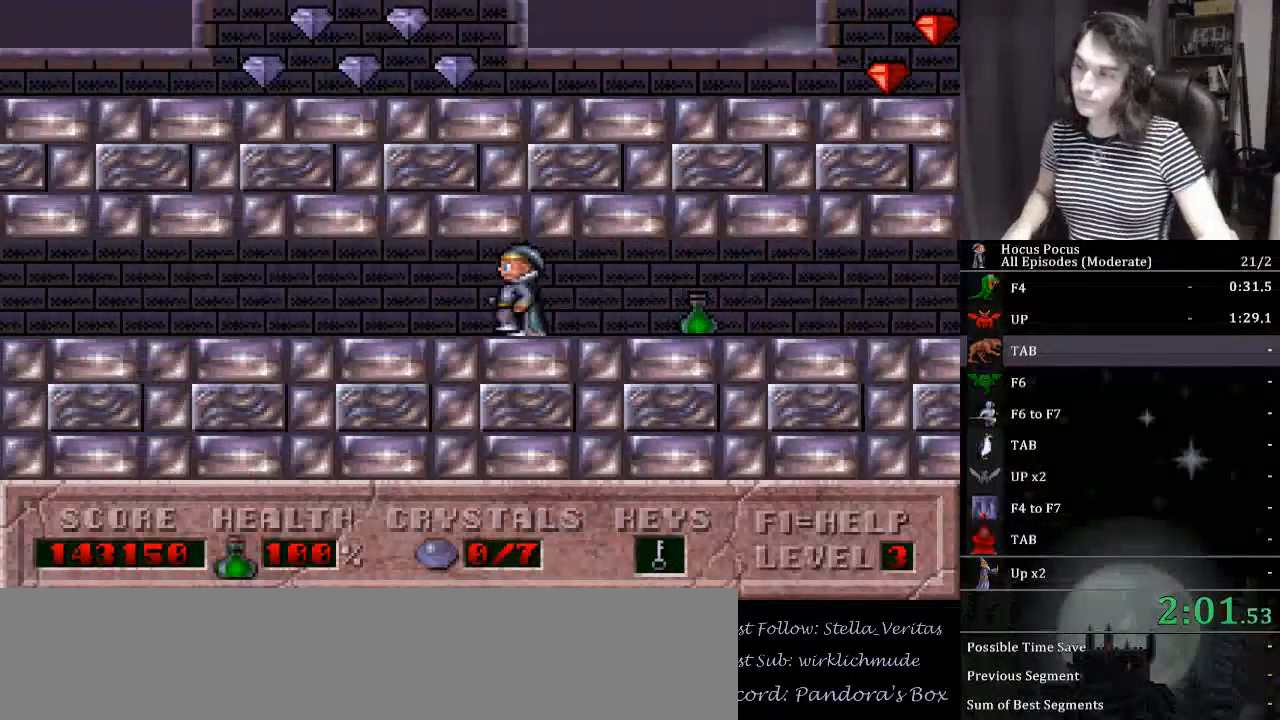
Gameplay with keyboard; each line is a JSON object with the keys held at the frame after it. "events" lists presses ("down") and releases ("up") of ".", "/", "0", "1", "2", "3", "4", "5", "6", "7", "8", "9", "a", "alt_l", "alt_r", "b", "backslash", "backspace", "c", "caps_lock", "comma", "ctrl_l", "ctrl_r", "d", "down", "e", "equals", "escape", "f", "f1", "f10", "f11", "f12", "f2", "f3", "f4", "f5", "f6", "f7", "f8", "f9", "g", "h", "i", "j", "k", "l", "lbracket", "left", "m", "minus", "n", "num0", "num1", "num2", "num3", "num4", "num5", "num6", "num7", "num8", "num9", "o", "p", "q", "quote", "r", "rbracket", "return", "right", "s", "semicolon", "shift_l", "shift_r", "space", "super", "t", "tab", "tilde", "u", "up", "v", "w", "x", "y" and "z" between this image and that frame as [ms after this image, input, new state], when the widget could be followed in between. No other keys are recorded. Mouse input is not recorded.
{"keys": ["left"], "events": []}
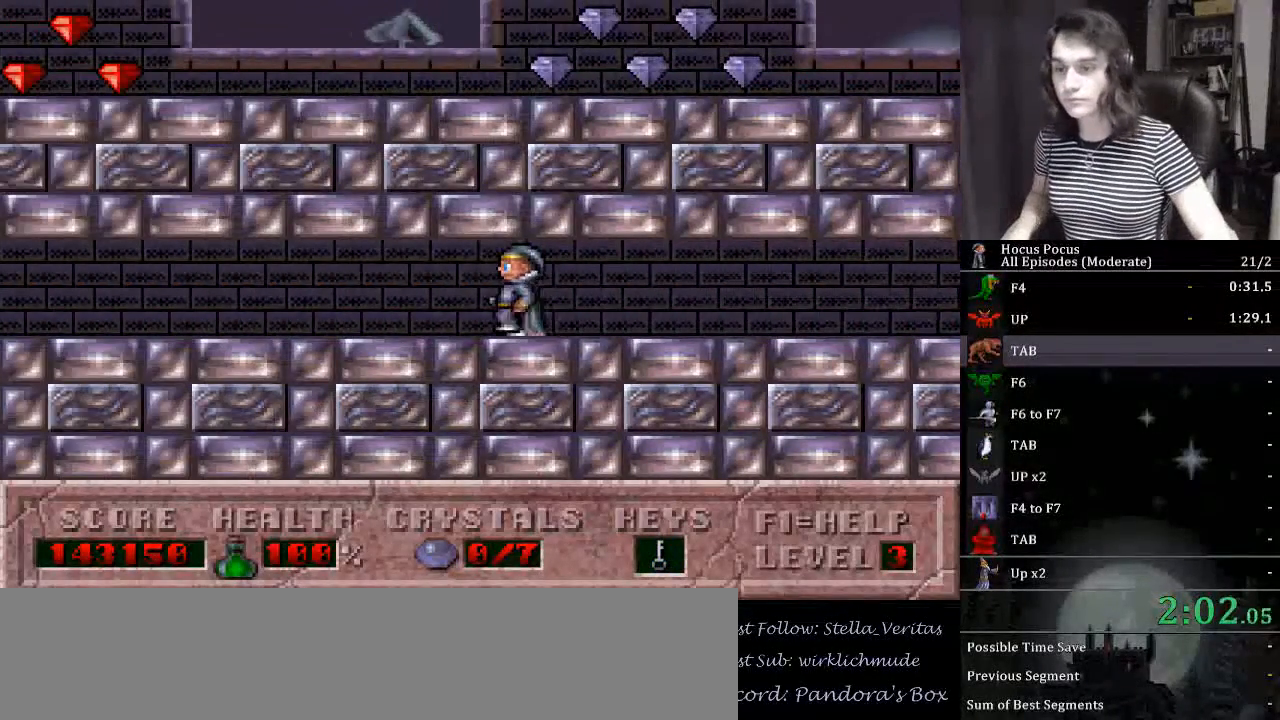
{"keys": ["left"], "events": []}
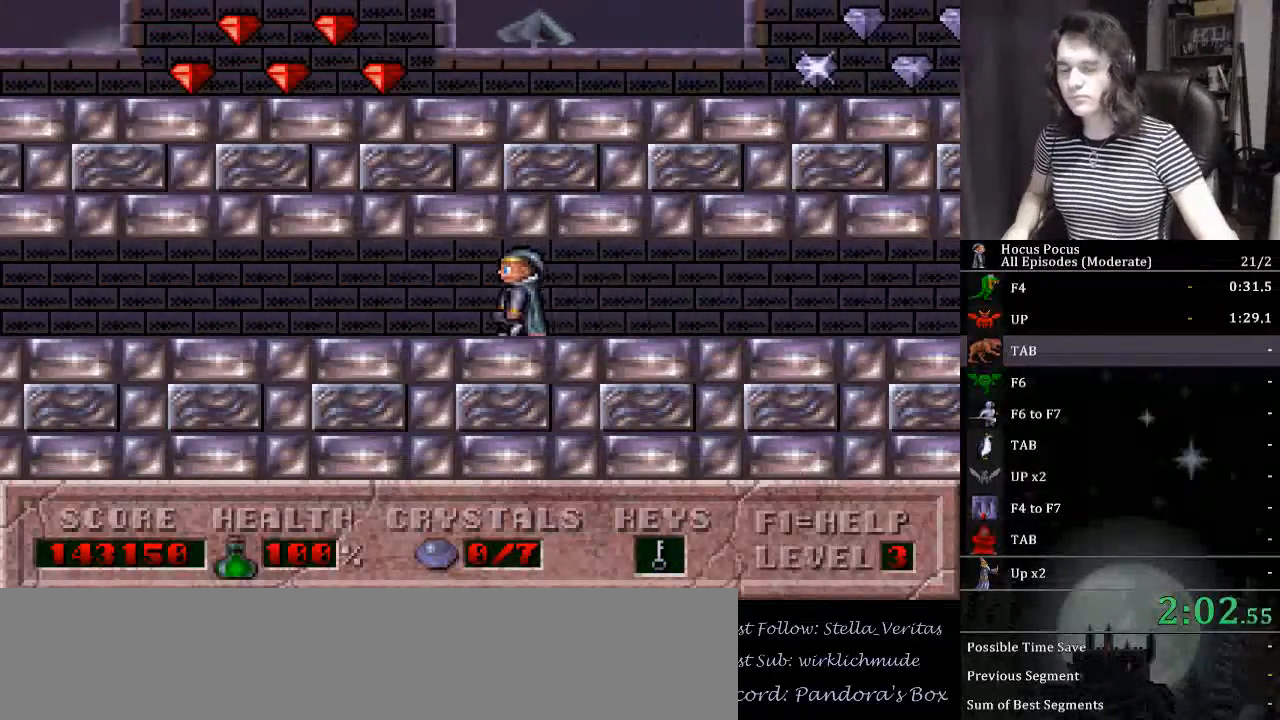
{"keys": ["left"], "events": []}
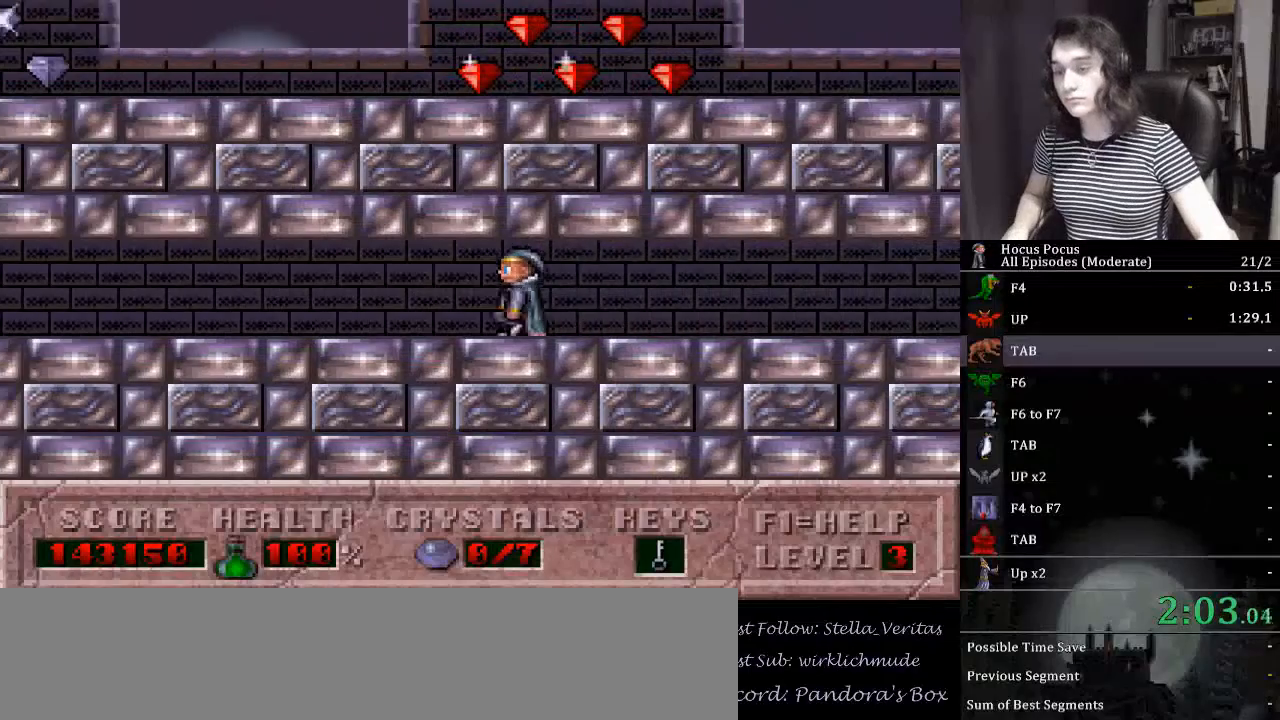
{"keys": ["left"], "events": []}
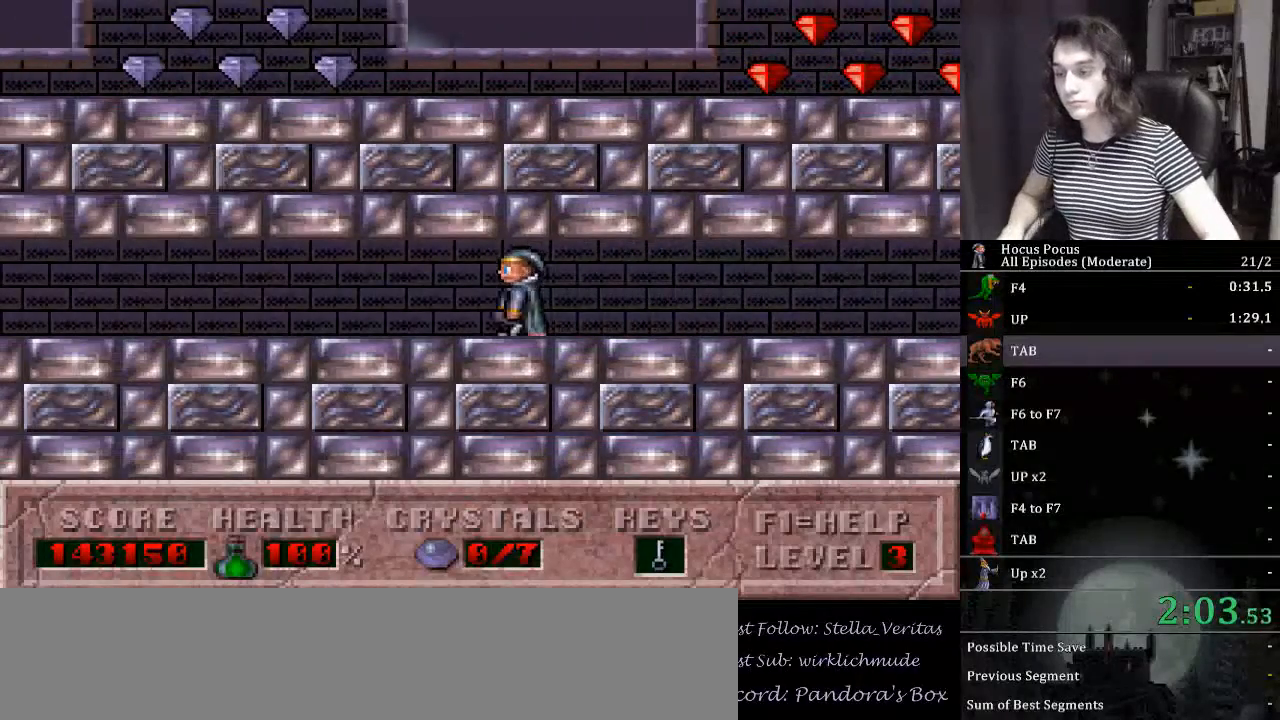
{"keys": ["left"], "events": []}
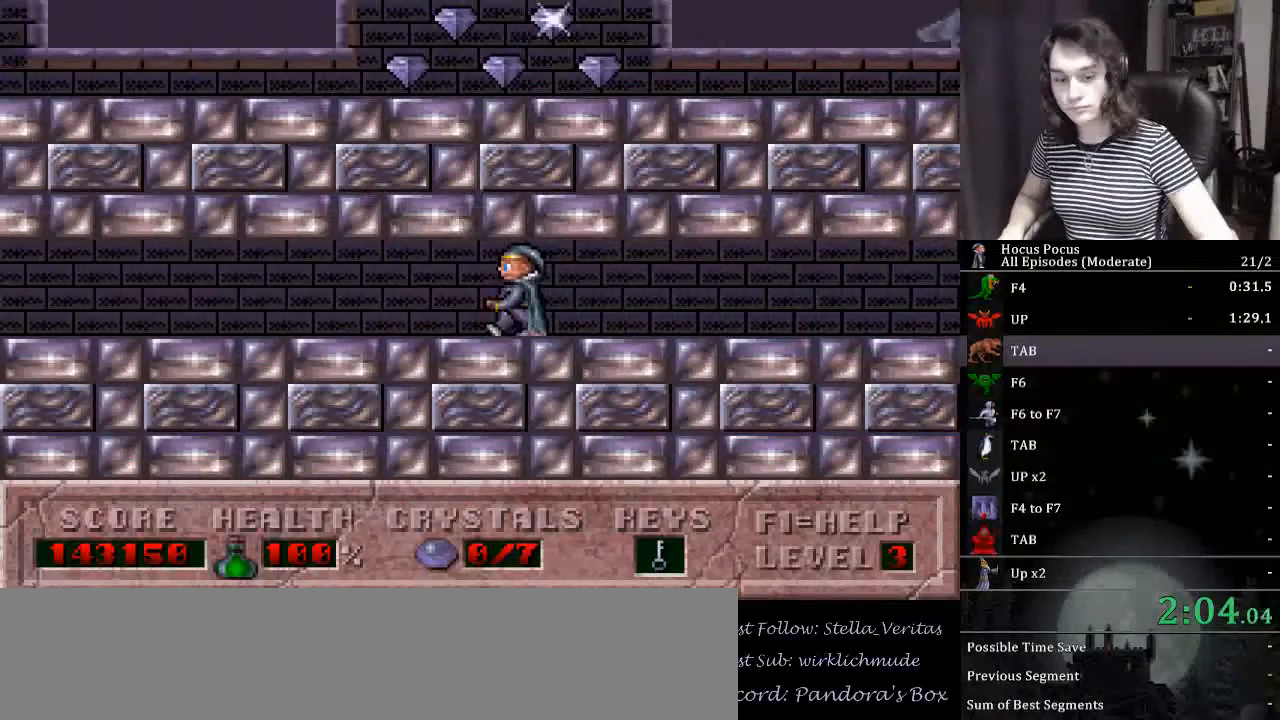
{"keys": ["left"], "events": []}
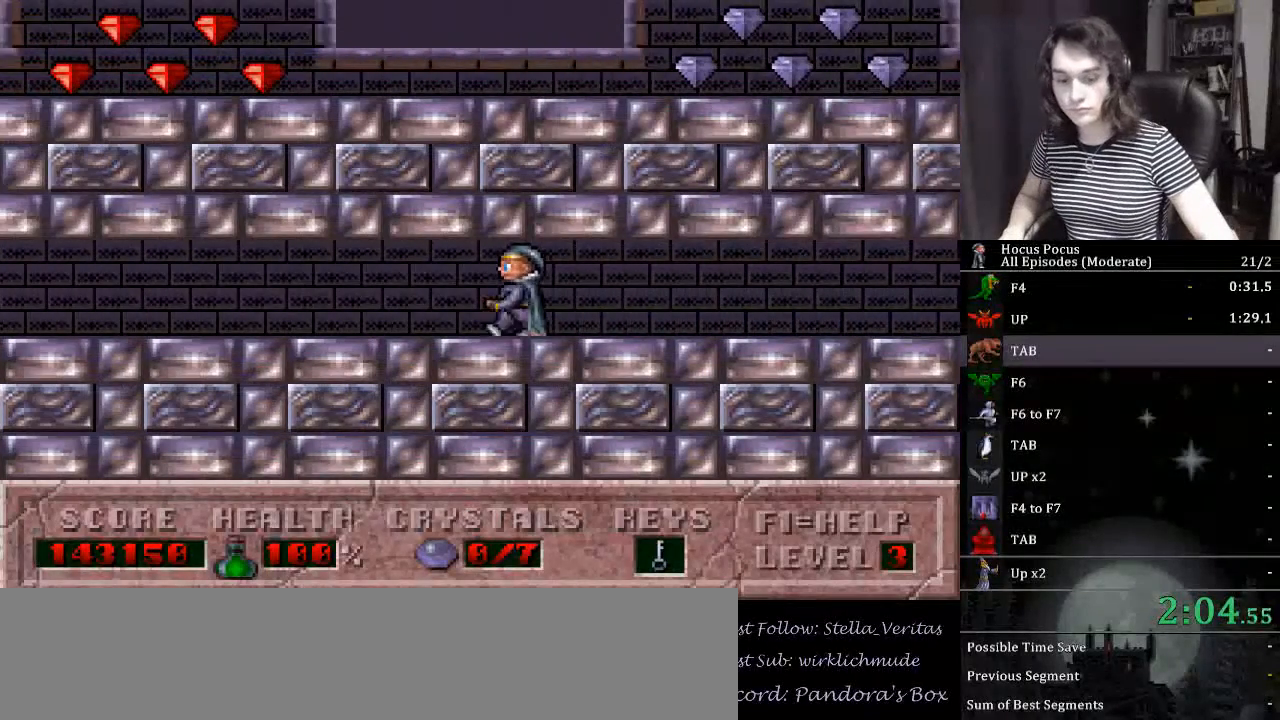
{"keys": ["left"], "events": []}
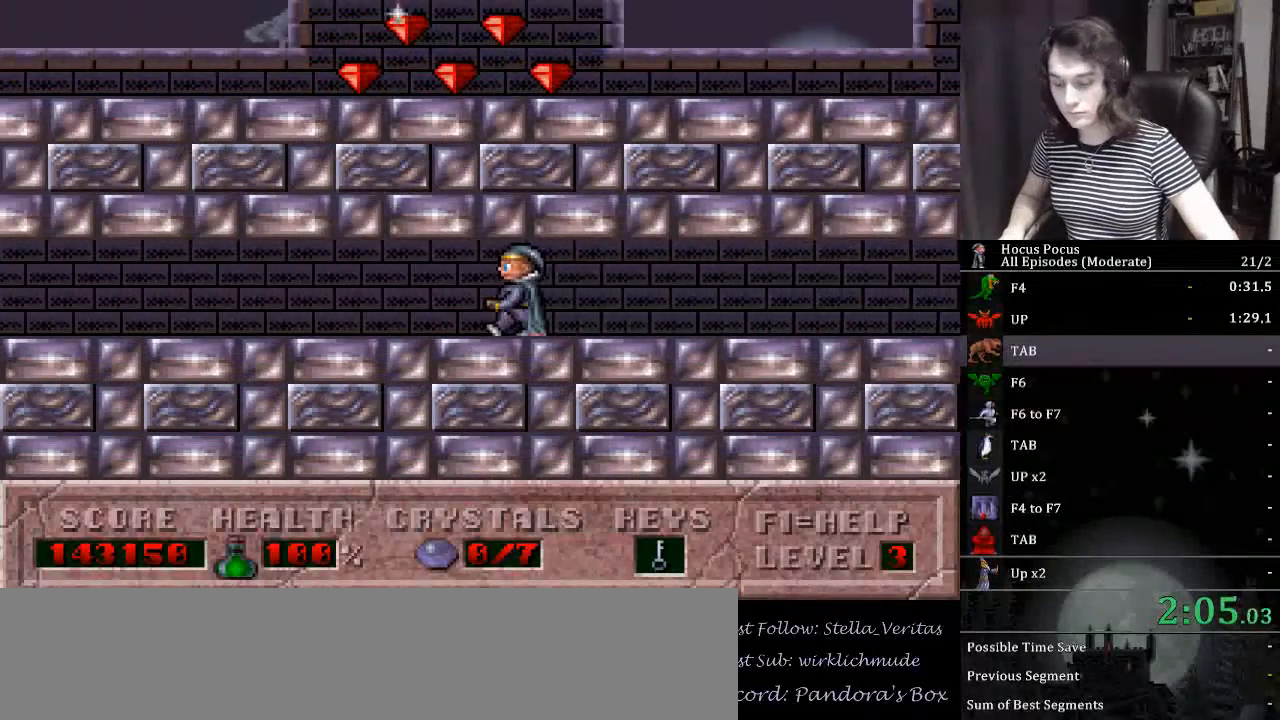
{"keys": ["left"], "events": []}
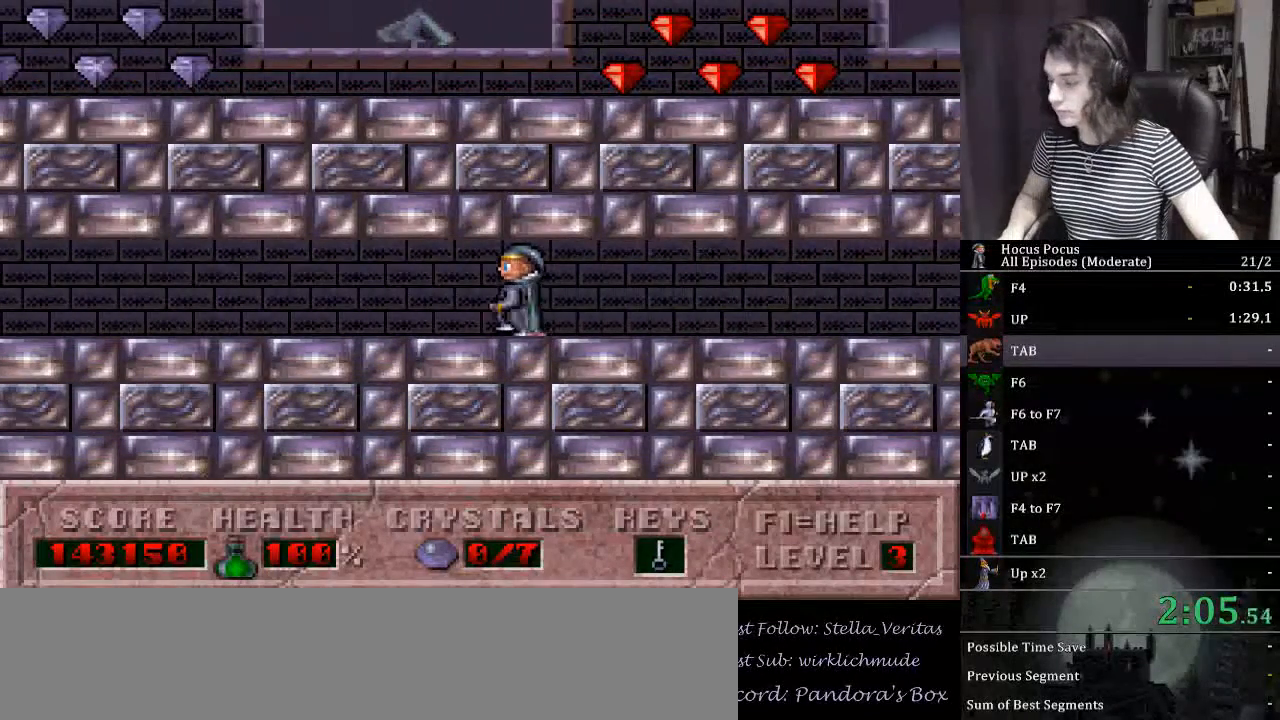
{"keys": ["left"], "events": []}
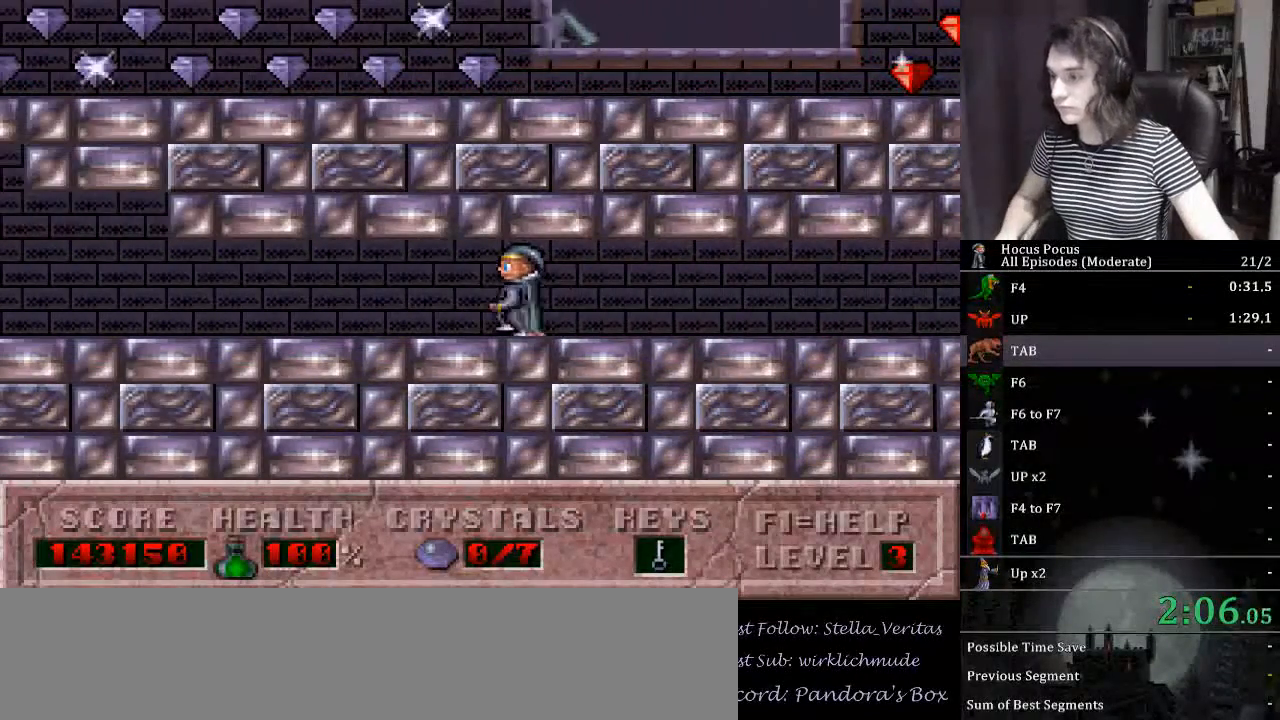
{"keys": ["left"], "events": []}
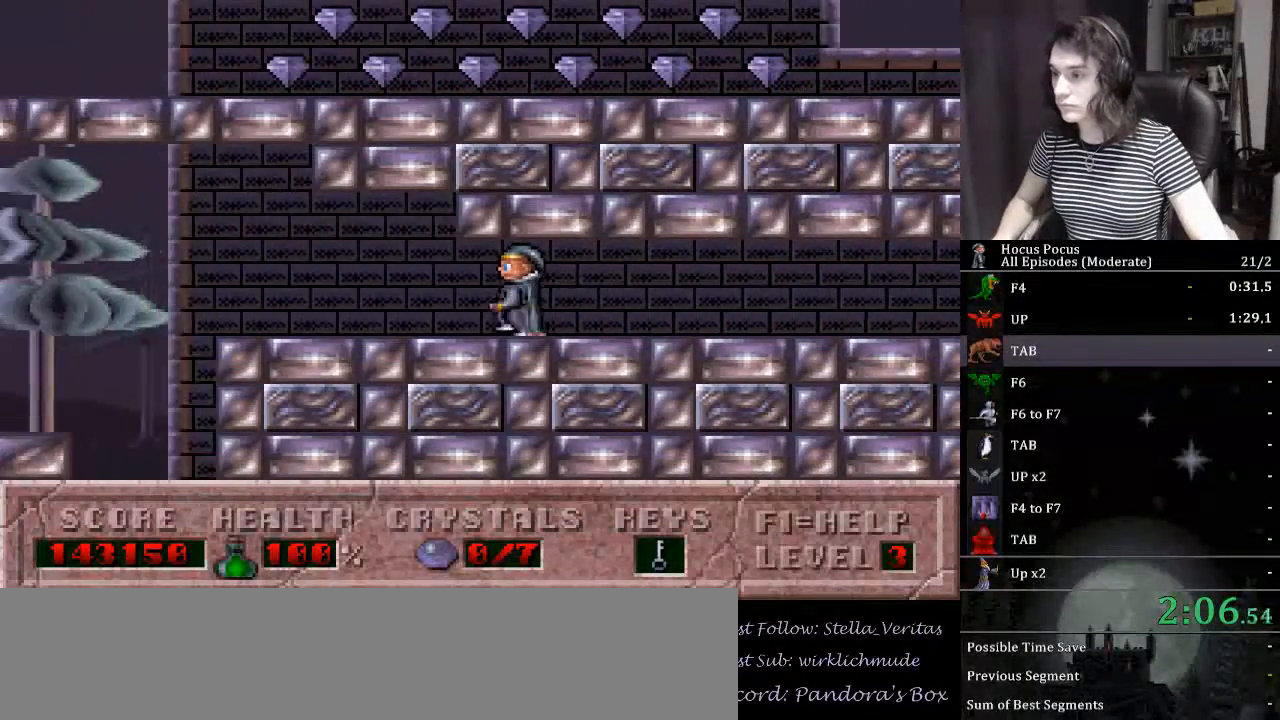
{"keys": ["left"], "events": []}
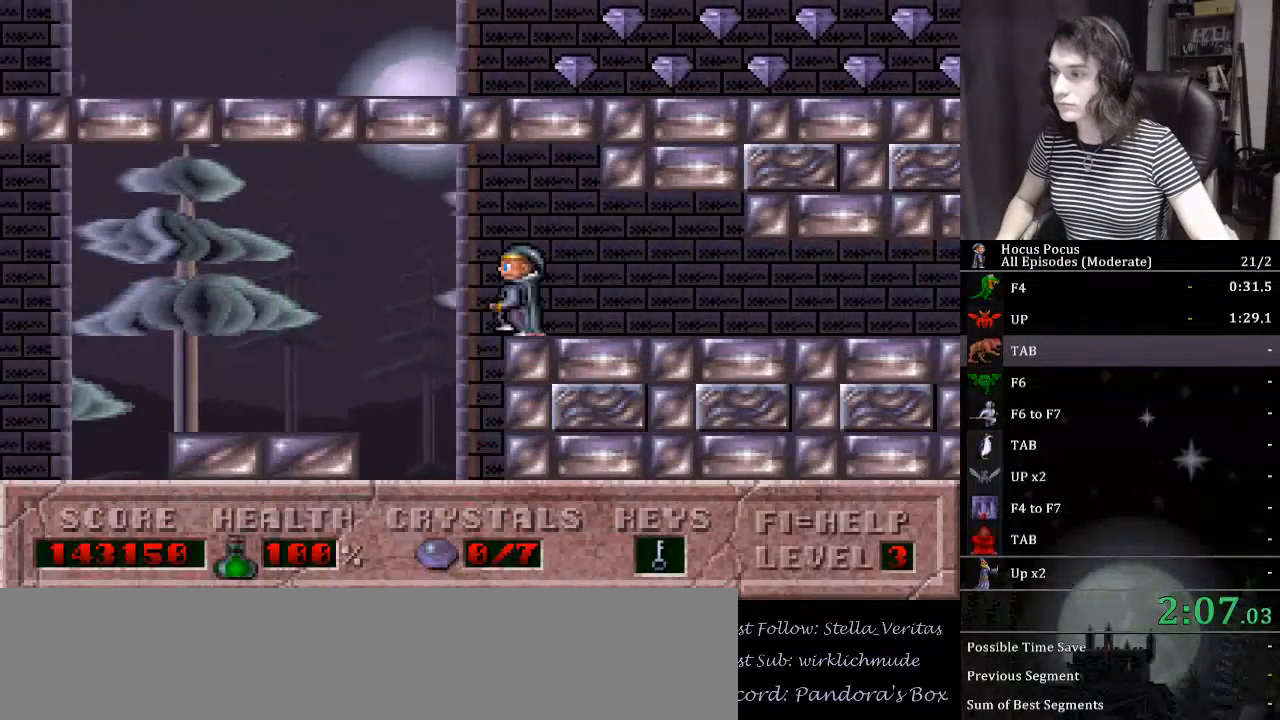
{"keys": ["left"], "events": []}
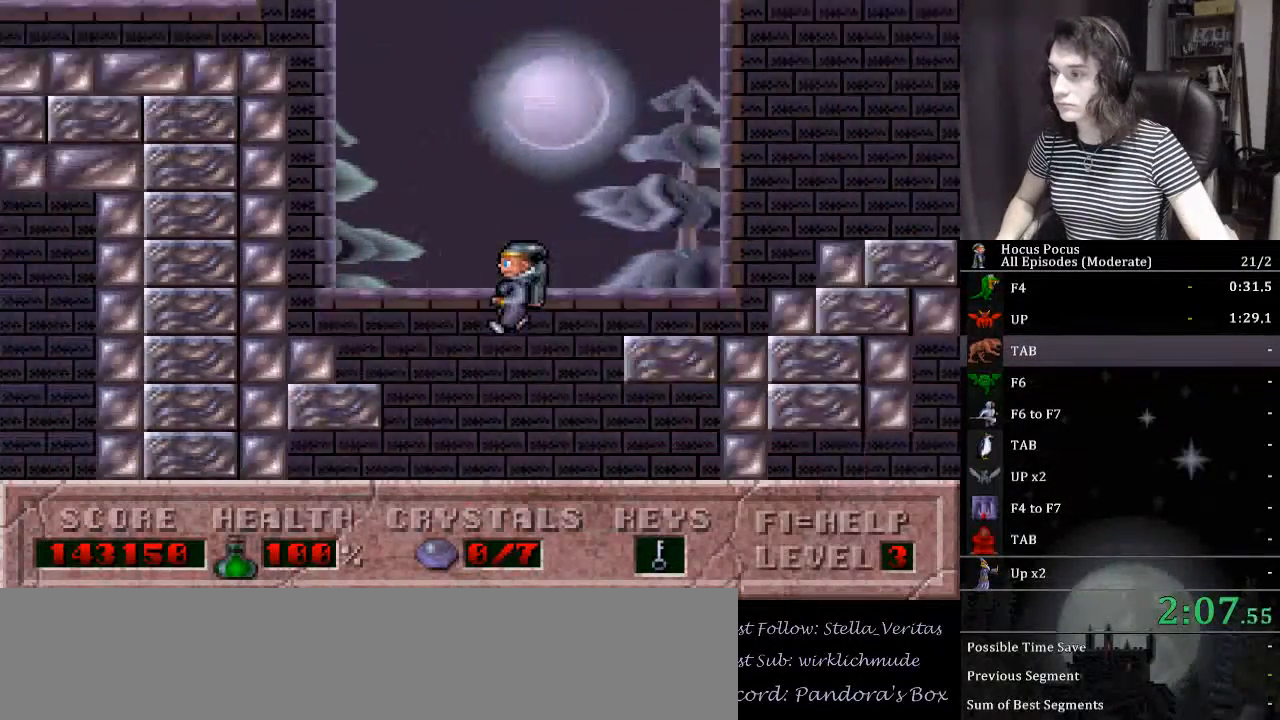
{"keys": ["left"], "events": [[100, "left", "up"], [300, "left", "down"], [433, "alt_l", "down"], [500, "alt_l", "up"]]}
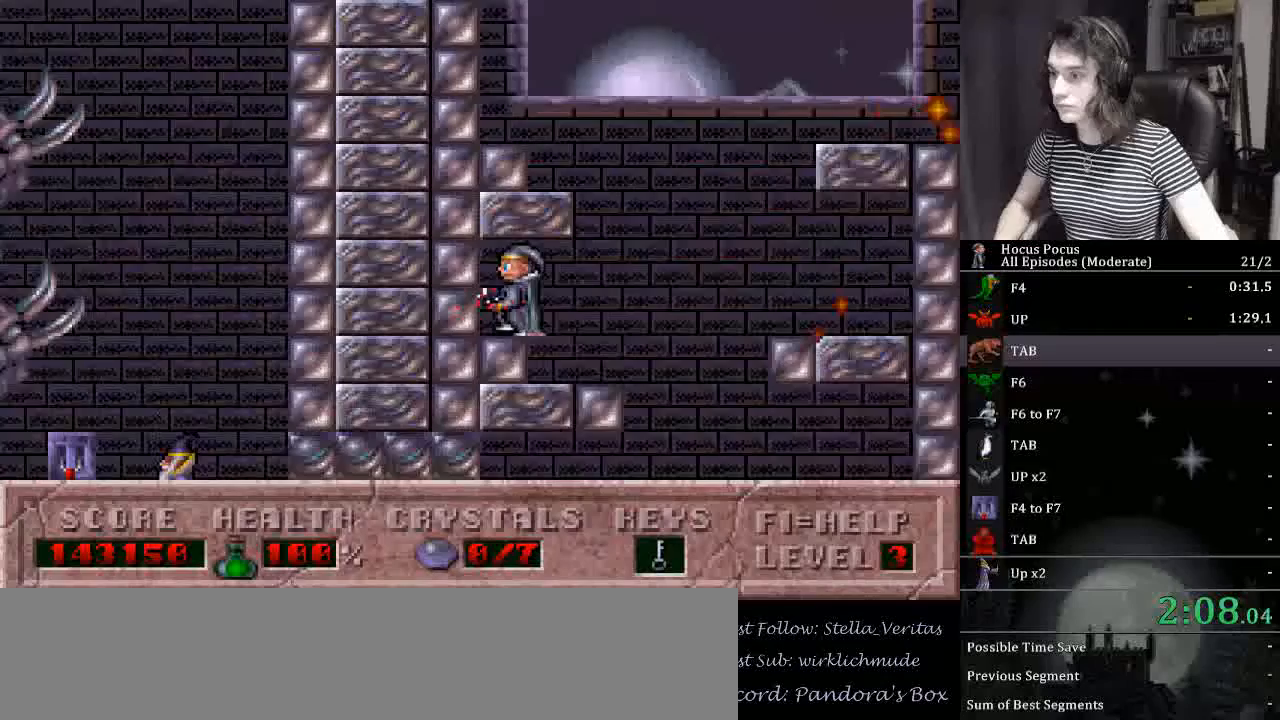
{"keys": ["left"], "events": [[33, "alt_l", "down"], [33, "left", "up"], [67, "alt_l", "up"], [133, "right", "down"], [467, "left", "down"], [500, "right", "up"]]}
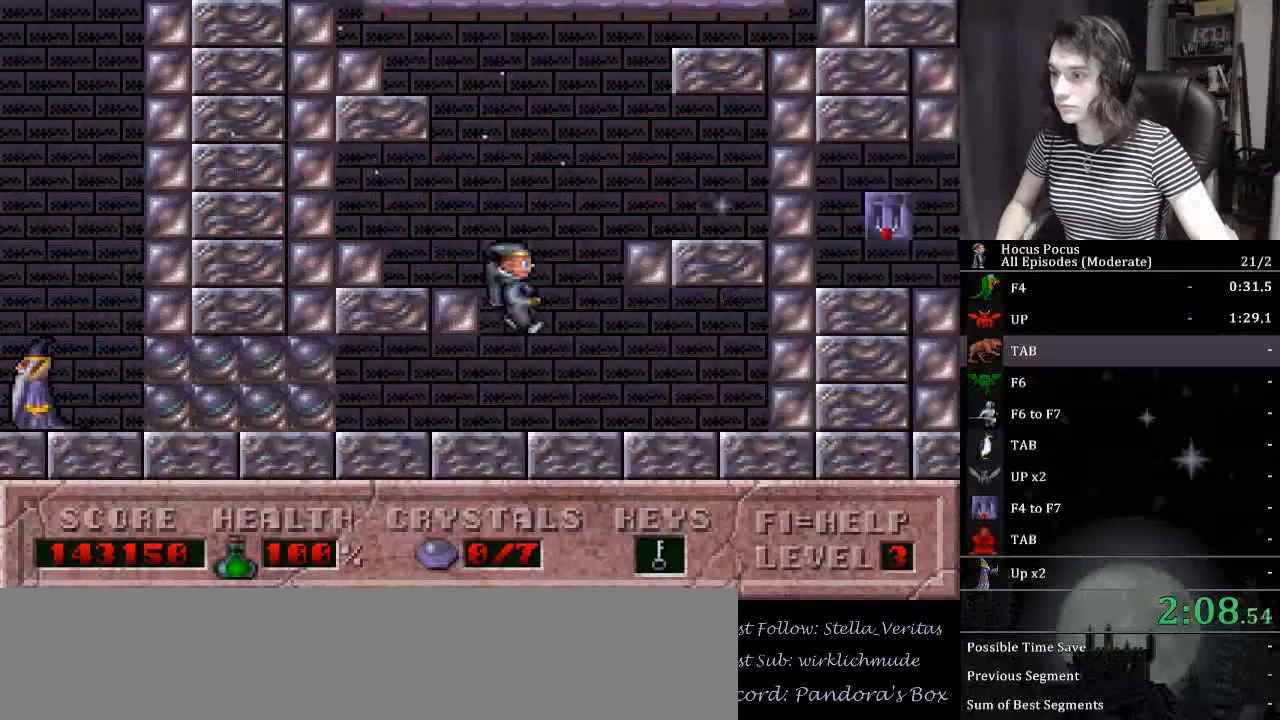
{"keys": ["alt_l", "left"], "events": [[133, "alt_l", "down"], [200, "alt_l", "up"], [233, "alt_l", "down"], [433, "alt_l", "up"], [467, "alt_l", "down"]]}
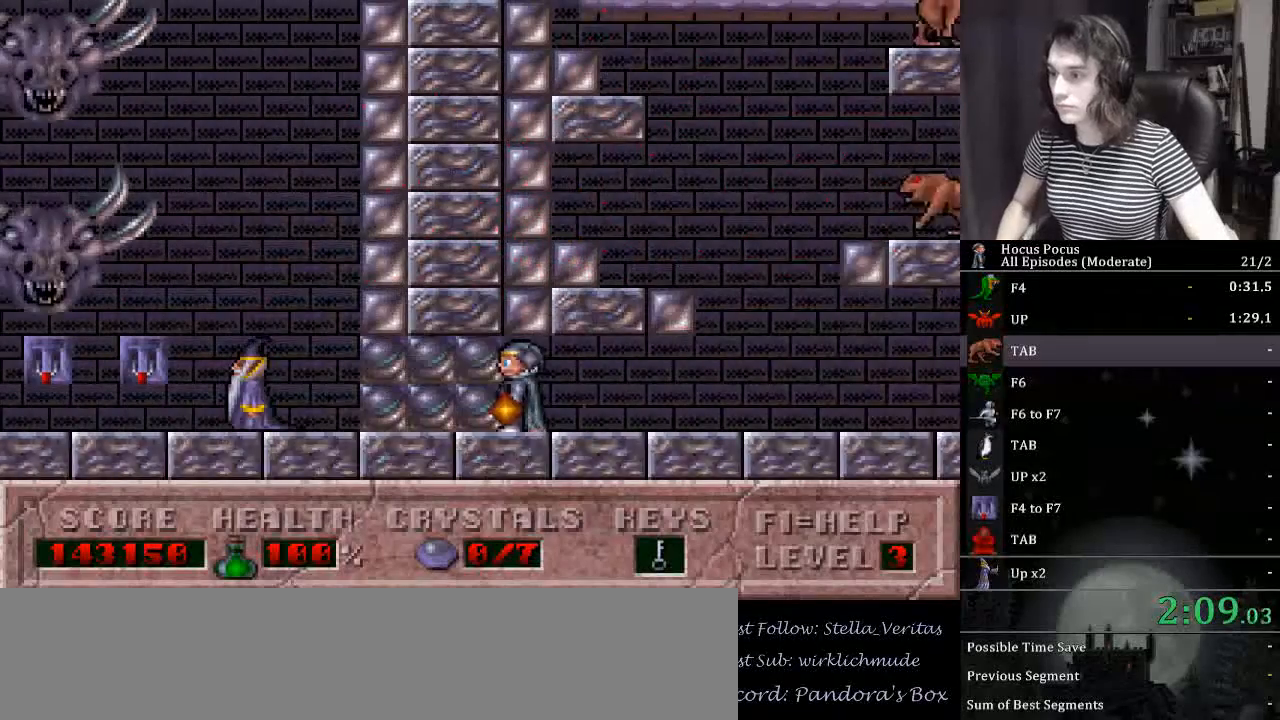
{"keys": ["left"], "events": [[33, "alt_l", "up"], [67, "alt_l", "down"], [100, "alt_l", "up"], [200, "alt_l", "down"], [267, "alt_l", "up"], [333, "alt_l", "down"], [400, "alt_l", "up"], [433, "alt_l", "down"], [500, "alt_l", "up"]]}
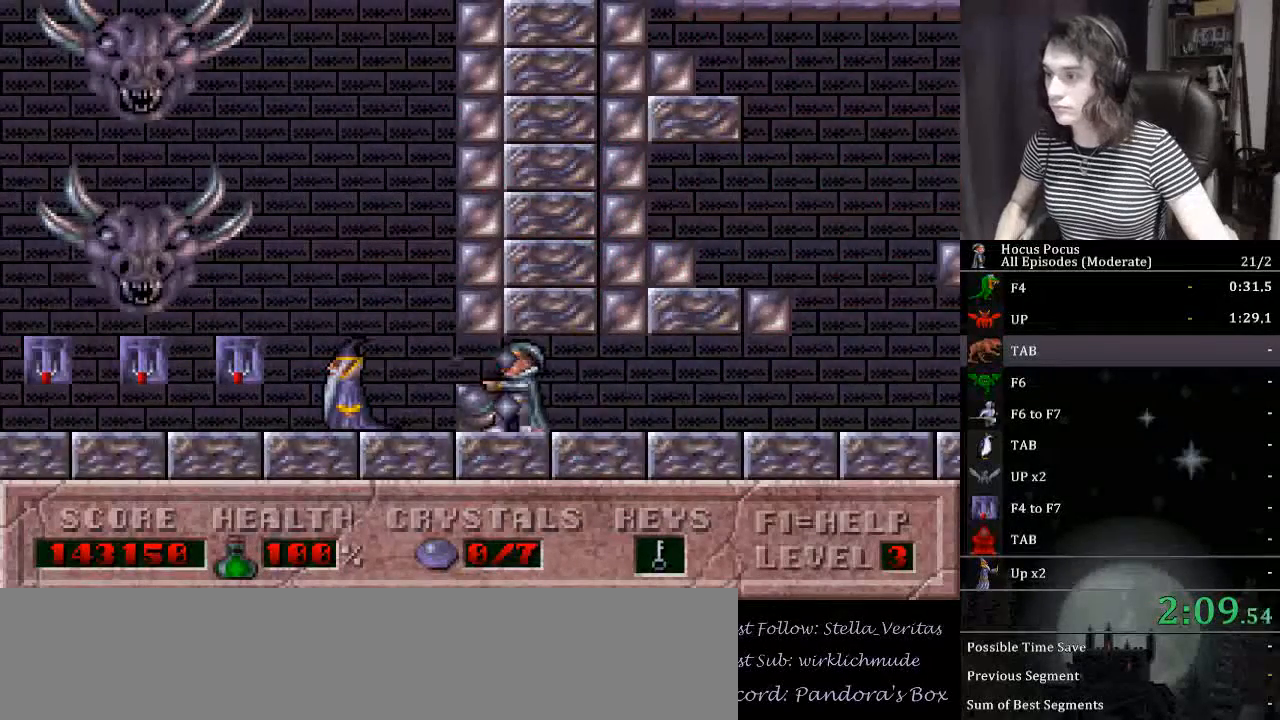
{"keys": ["left"], "events": [[33, "alt_l", "down"], [67, "alt_l", "up"], [133, "alt_l", "down"], [300, "alt_l", "up"], [367, "alt_l", "down"], [400, "alt_l", "up"]]}
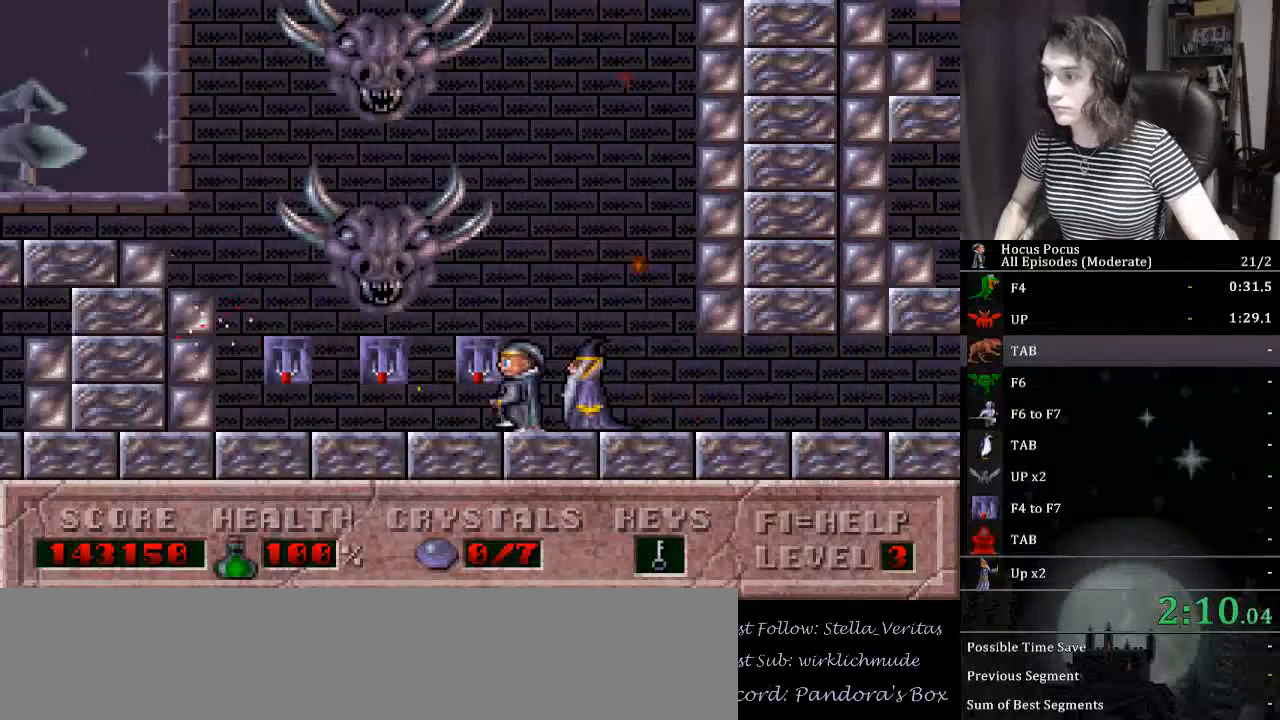
{"keys": ["left"], "events": [[200, "up", "down"], [367, "up", "up"]]}
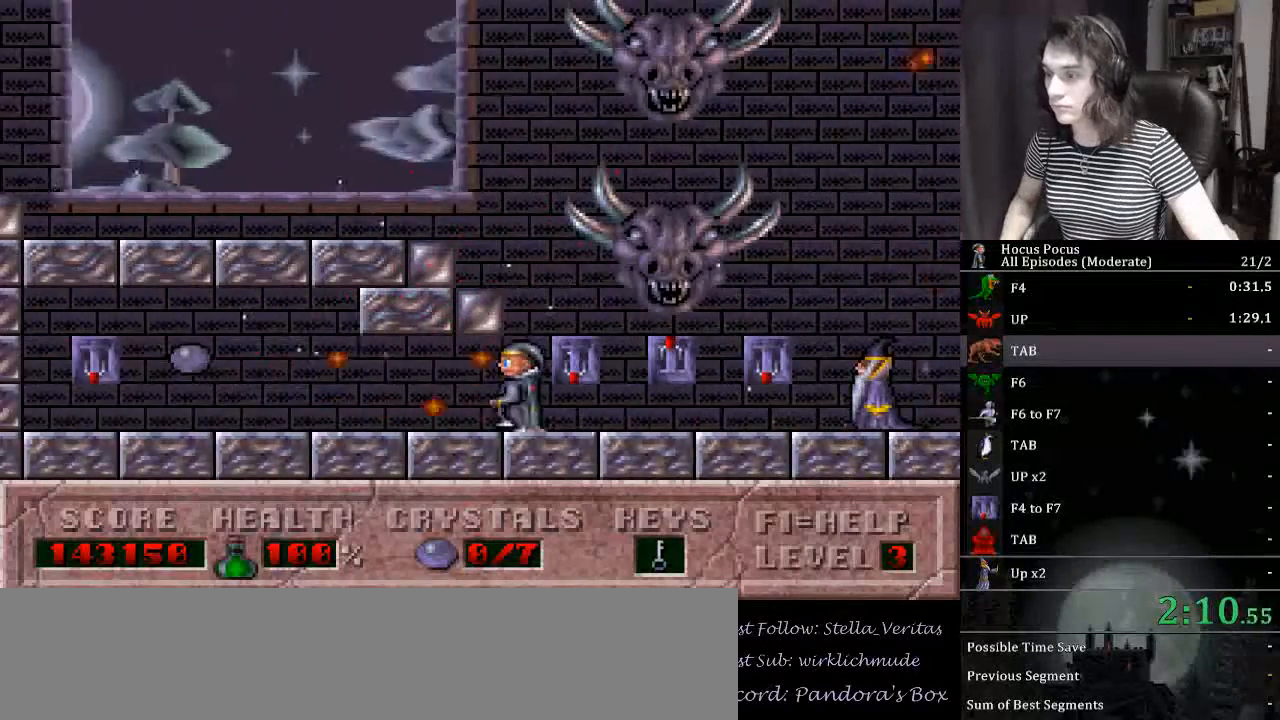
{"keys": ["left"], "events": []}
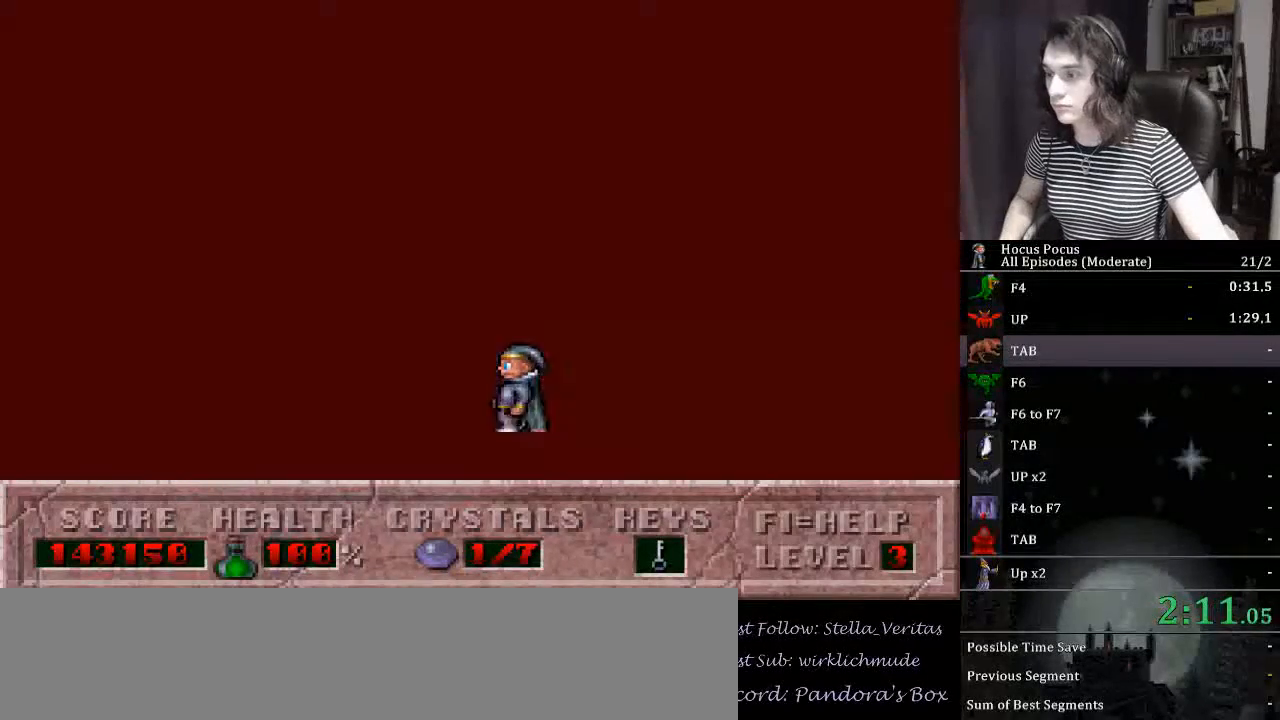
{"keys": ["left"], "events": [[167, "up", "down"], [400, "up", "up"]]}
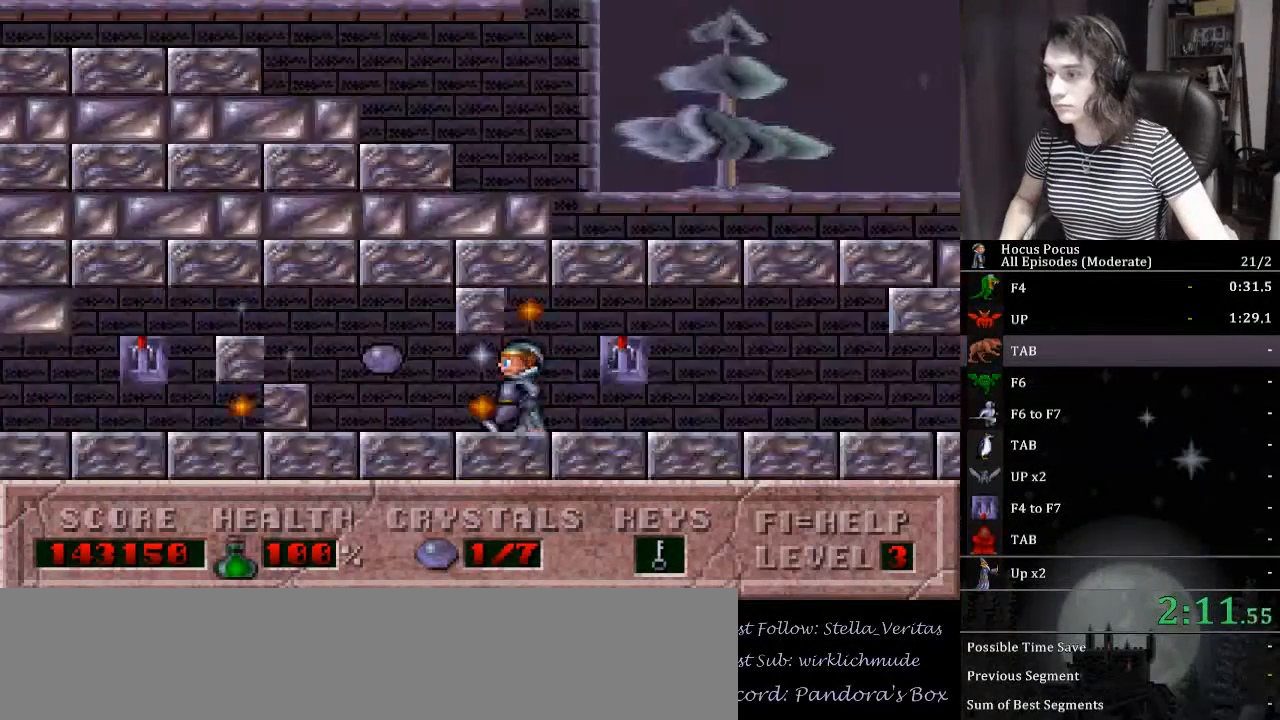
{"keys": ["left"], "events": []}
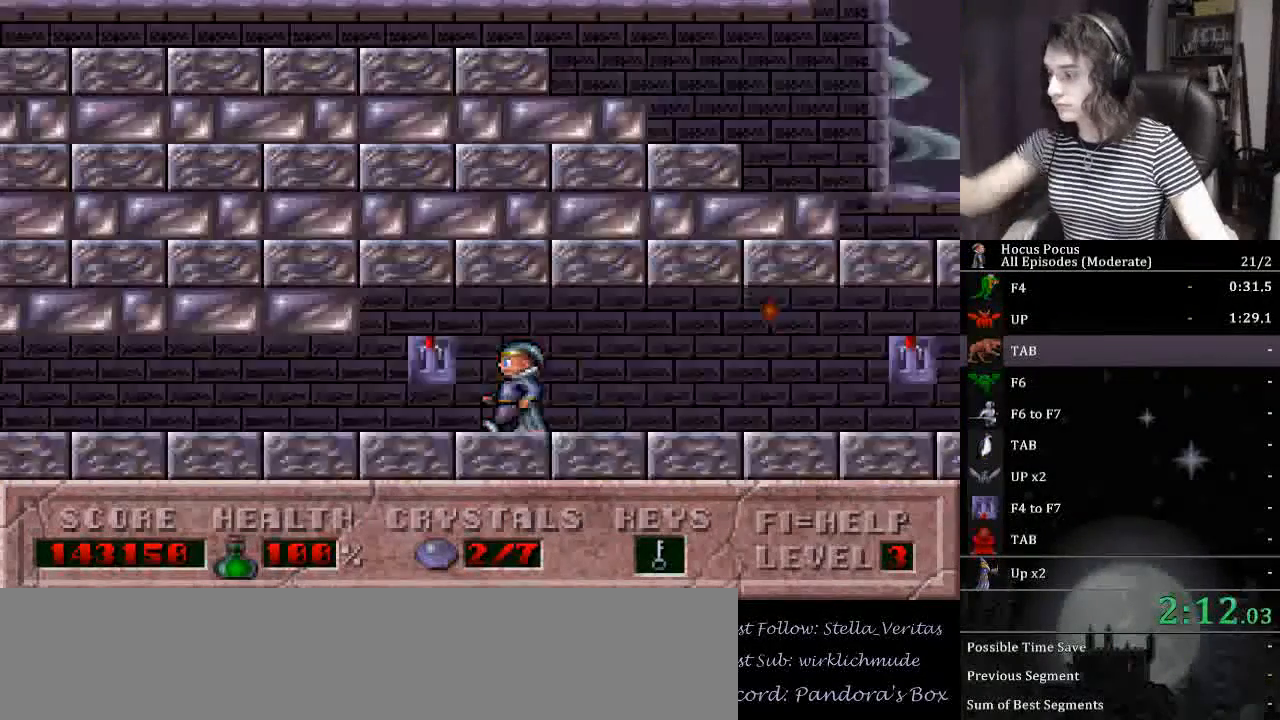
{"keys": ["left"], "events": []}
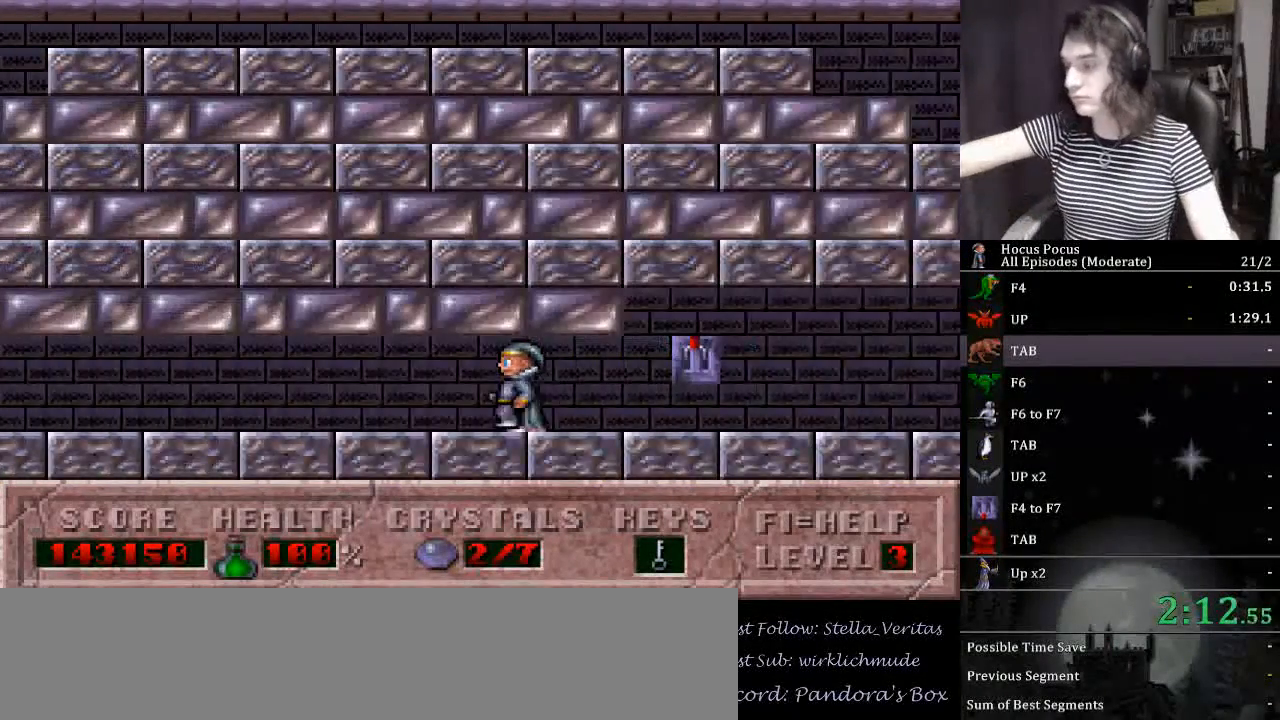
{"keys": ["left"], "events": []}
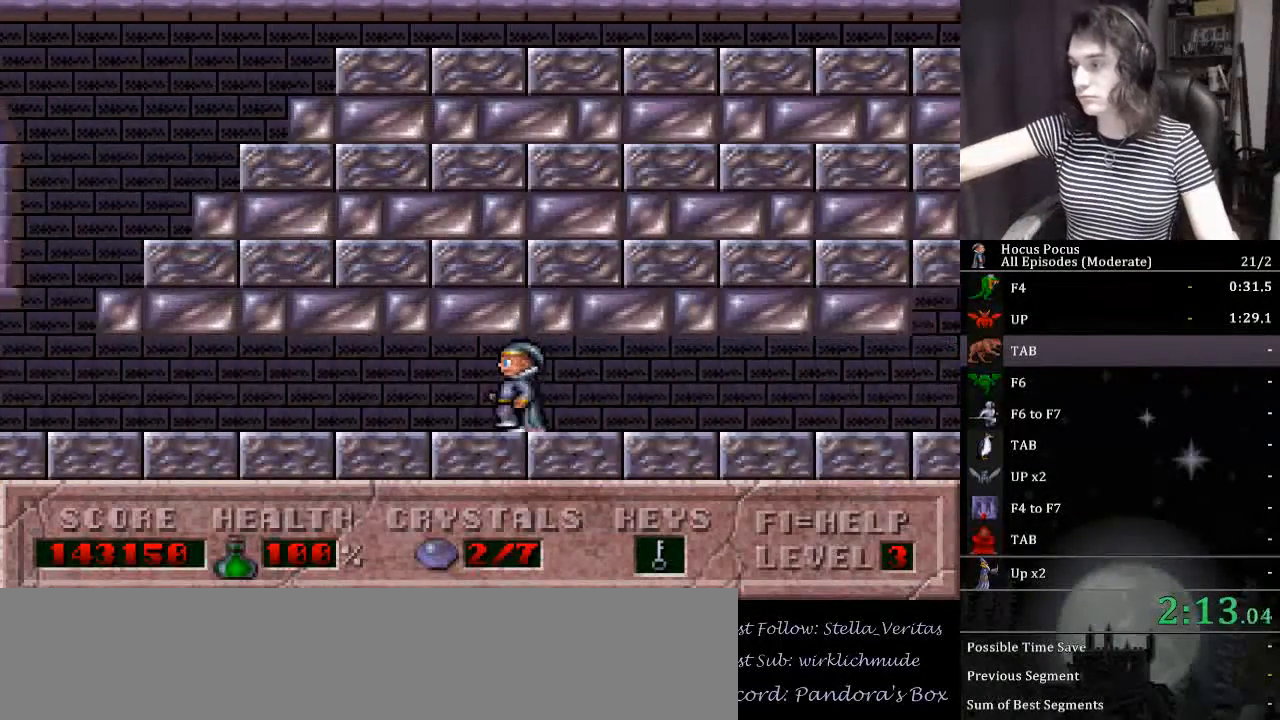
{"keys": ["left"], "events": []}
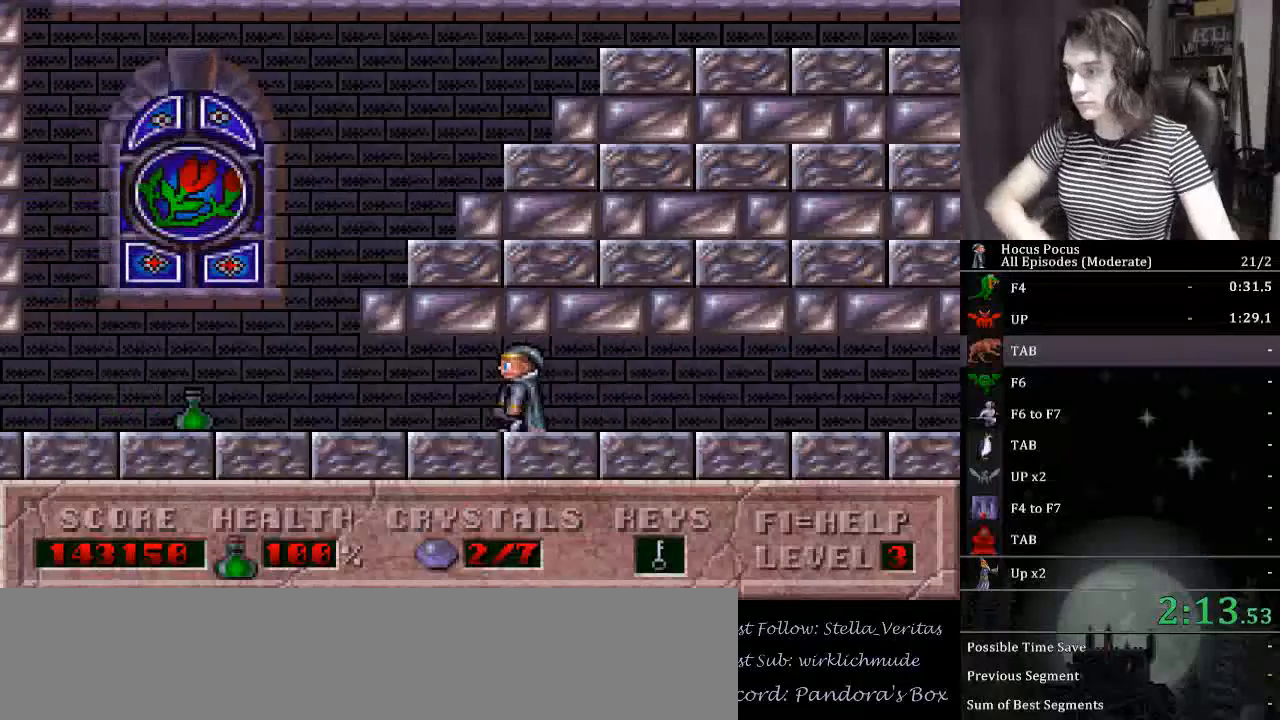
{"keys": [], "events": [[467, "left", "up"]]}
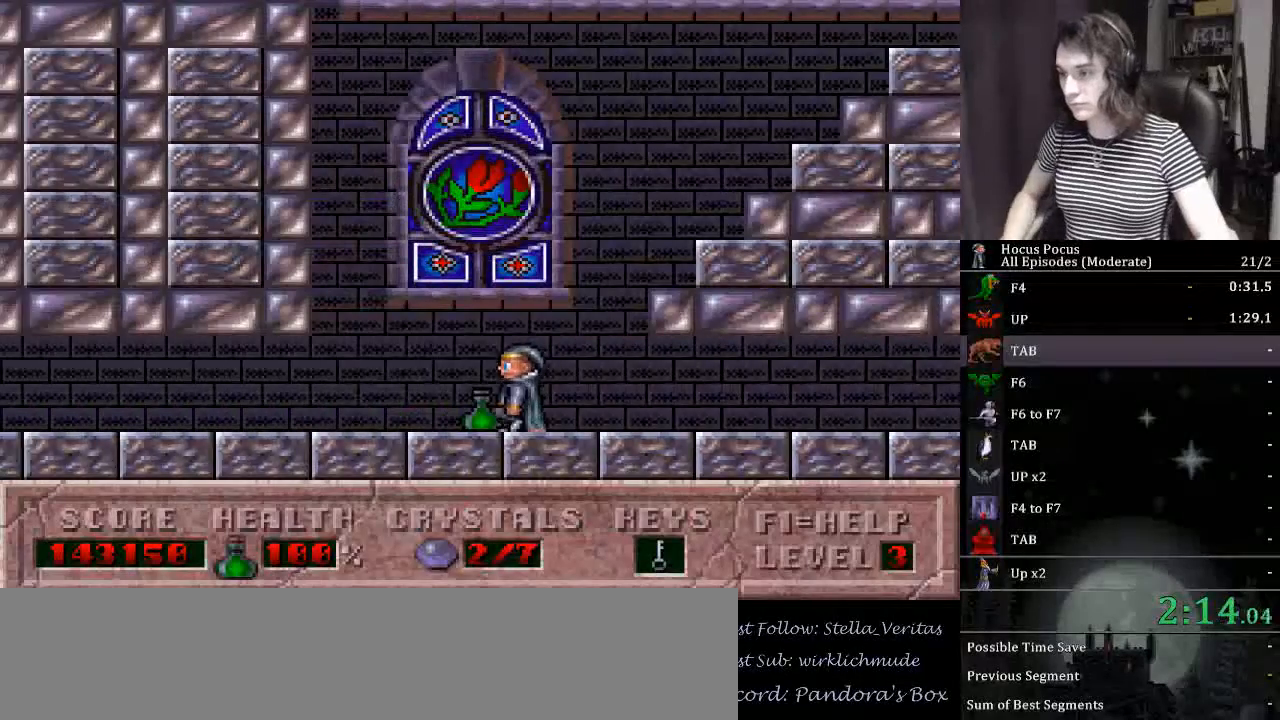
{"keys": ["ctrl_l", "right"], "events": [[33, "right", "down"], [133, "ctrl_l", "down"]]}
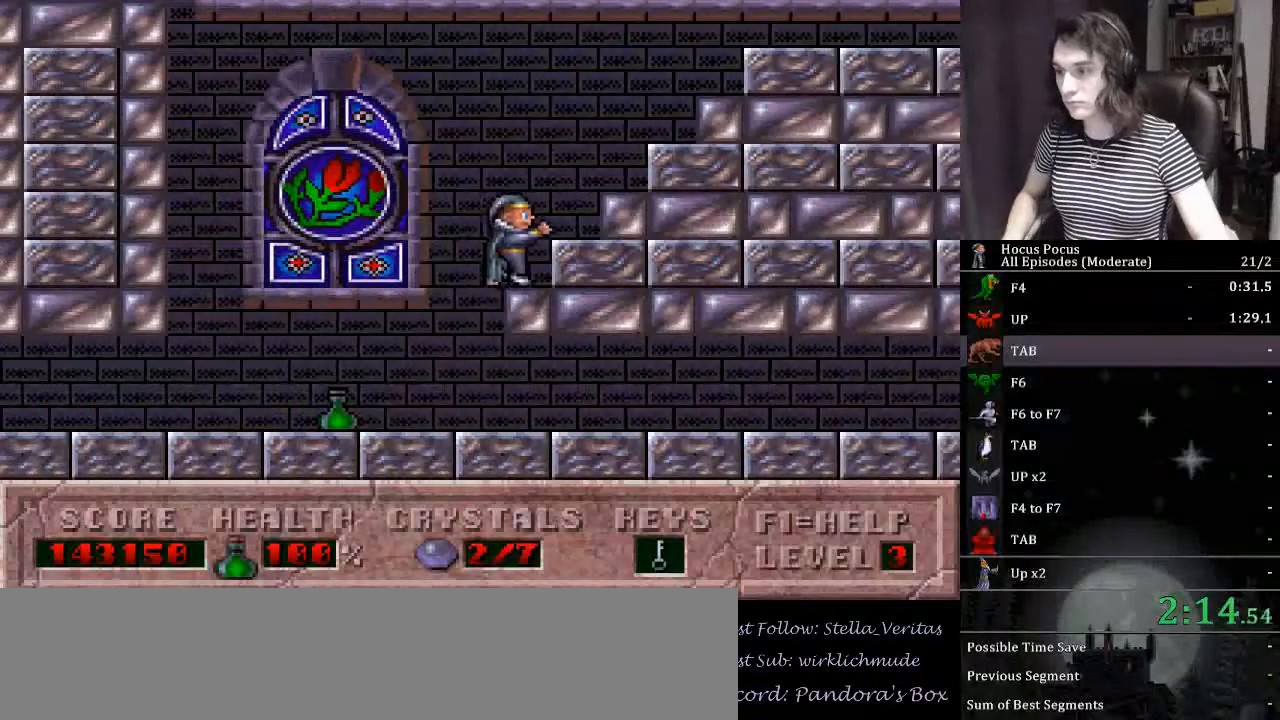
{"keys": ["ctrl_l", "left"], "events": [[33, "ctrl_l", "up"], [367, "left", "down"], [400, "ctrl_l", "down"], [400, "right", "up"]]}
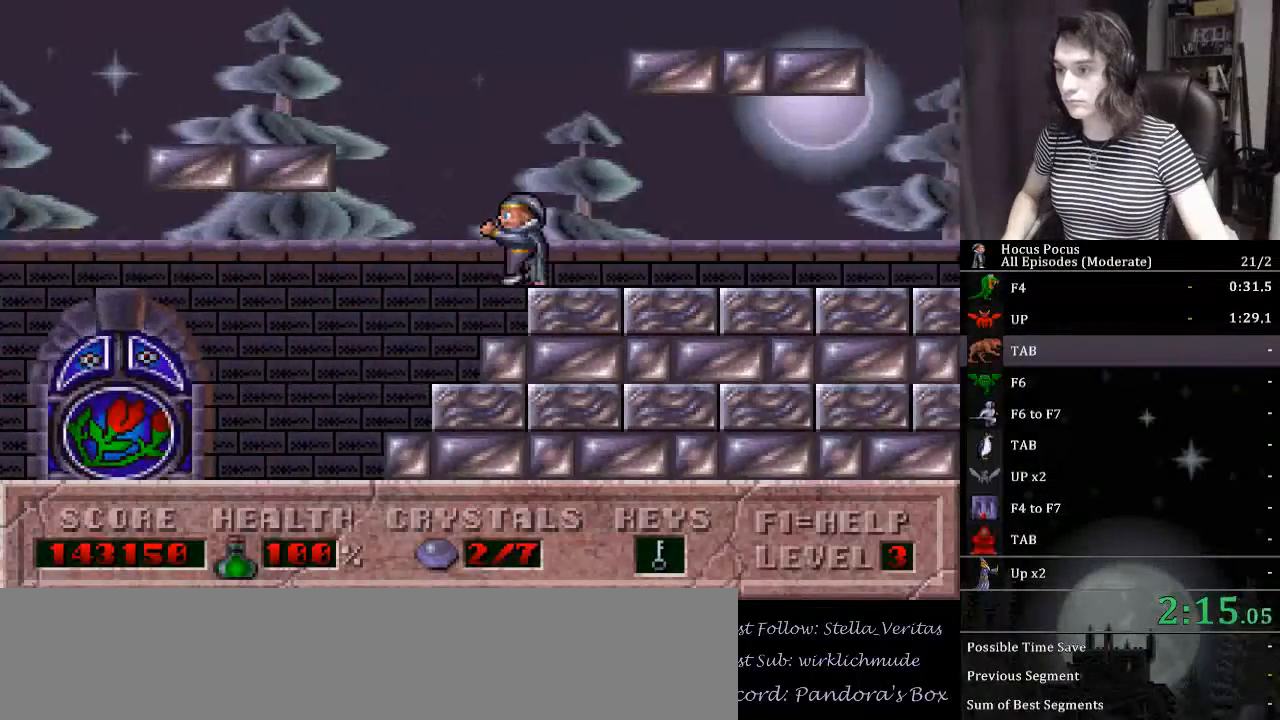
{"keys": ["right"], "events": [[300, "ctrl_l", "up"], [300, "right", "down"], [333, "left", "up"]]}
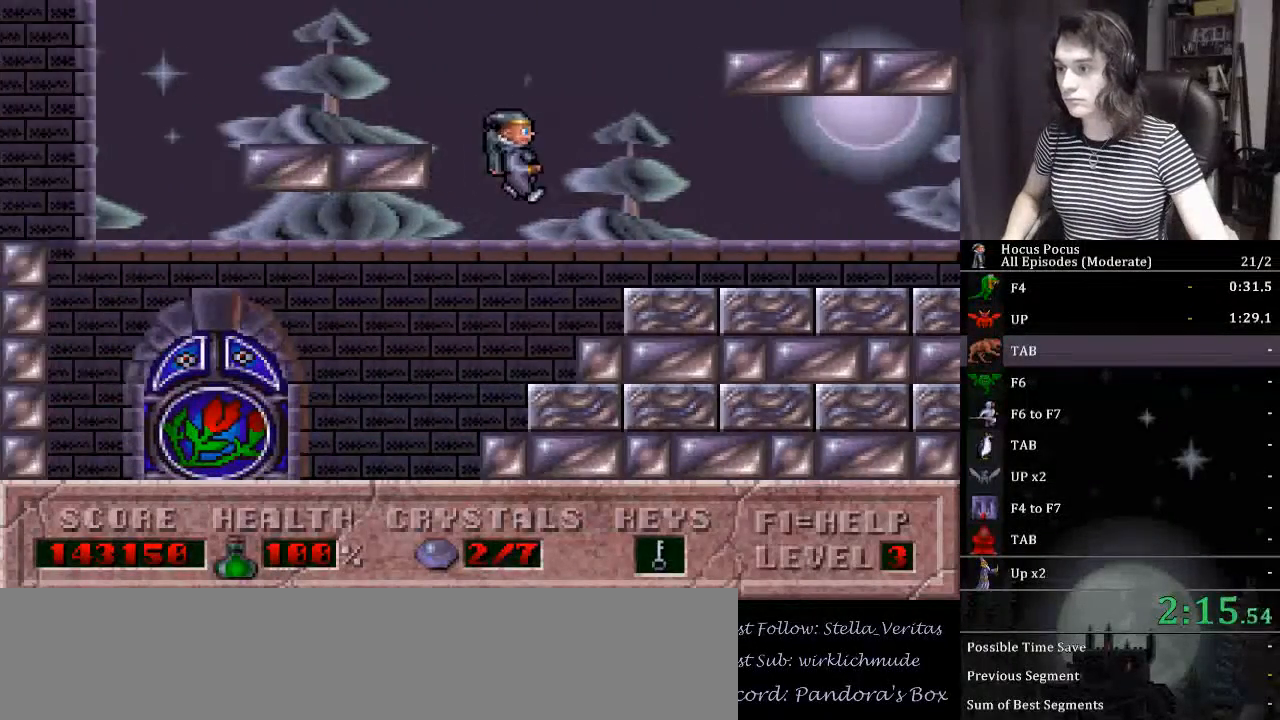
{"keys": ["ctrl_l", "left"], "events": [[200, "left", "down"], [267, "ctrl_l", "down"], [267, "right", "up"]]}
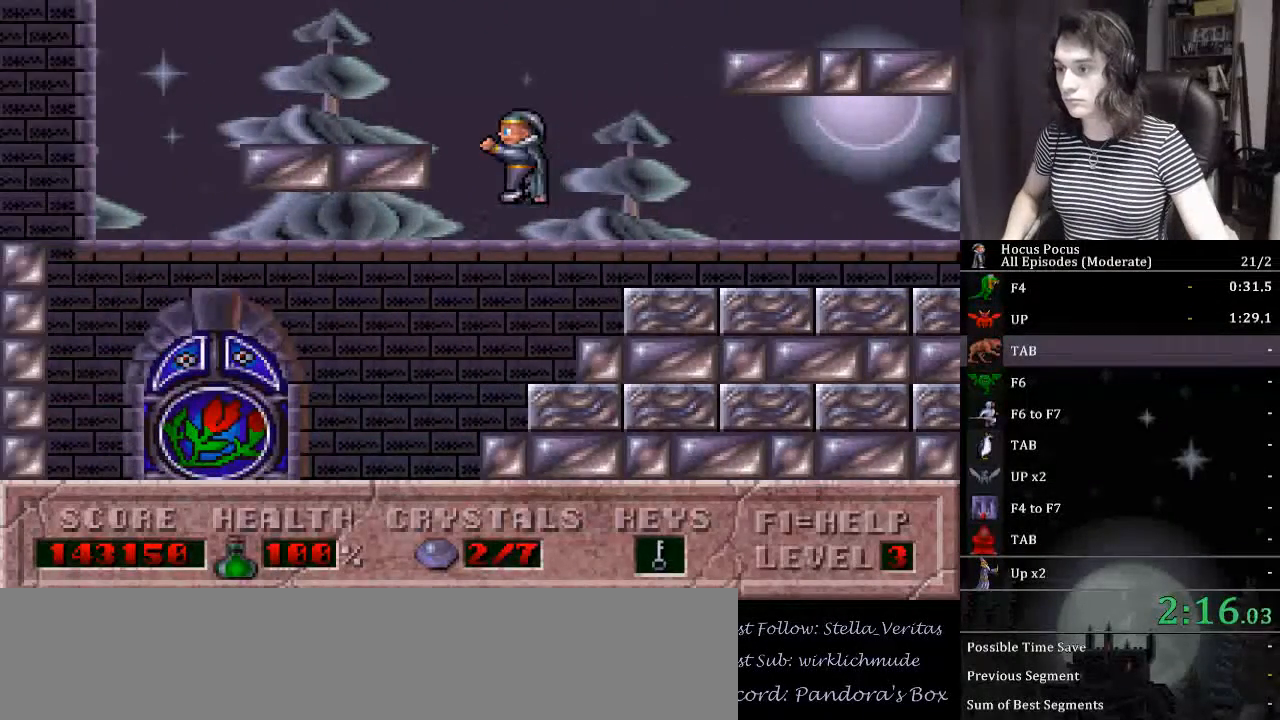
{"keys": ["right"], "events": [[133, "right", "down"], [167, "ctrl_l", "up"], [167, "left", "up"]]}